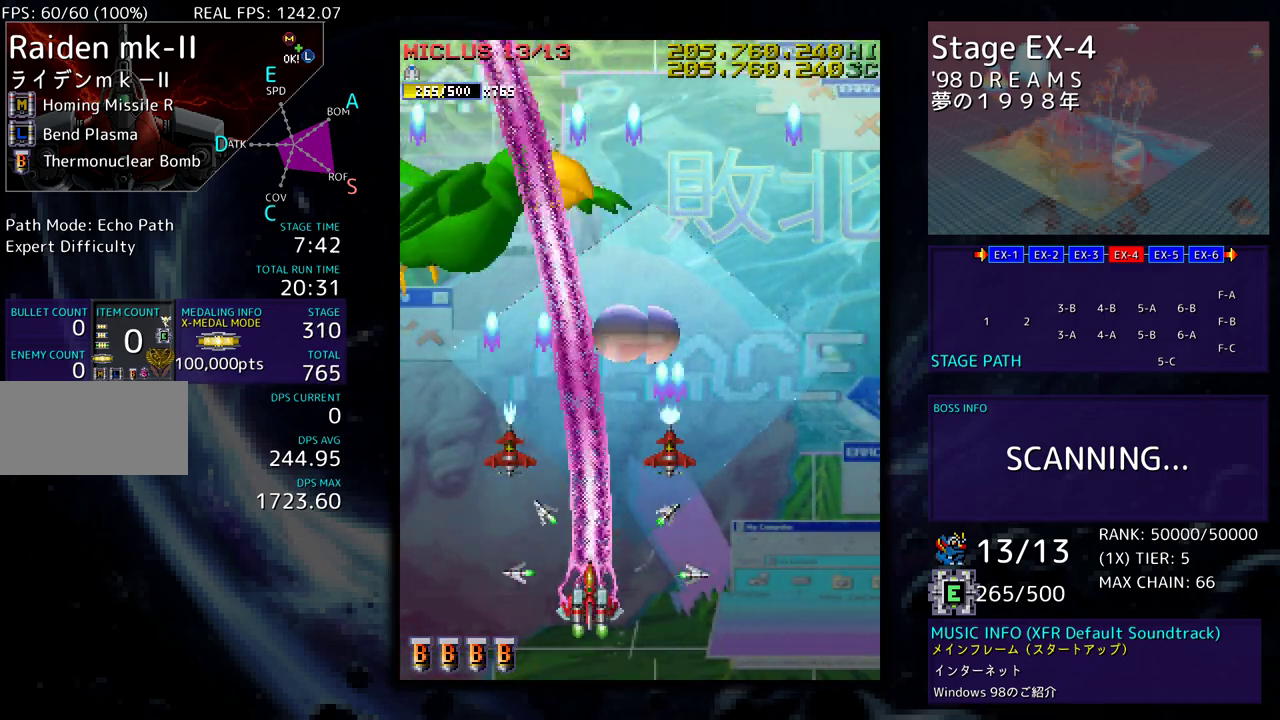
Gameplay with a controller; each line is a JSON object with the inputs held at the frame after it. "events" lists button and stick changes between this image and that frame as [ms after this image, input, new state], when the widget could be followed in between. Not read: L3 R3 other_buttons.
{"buttons": [], "events": [[83, "DPAD_DOWN", "up"], [83, "DPAD_LEFT", "up"]]}
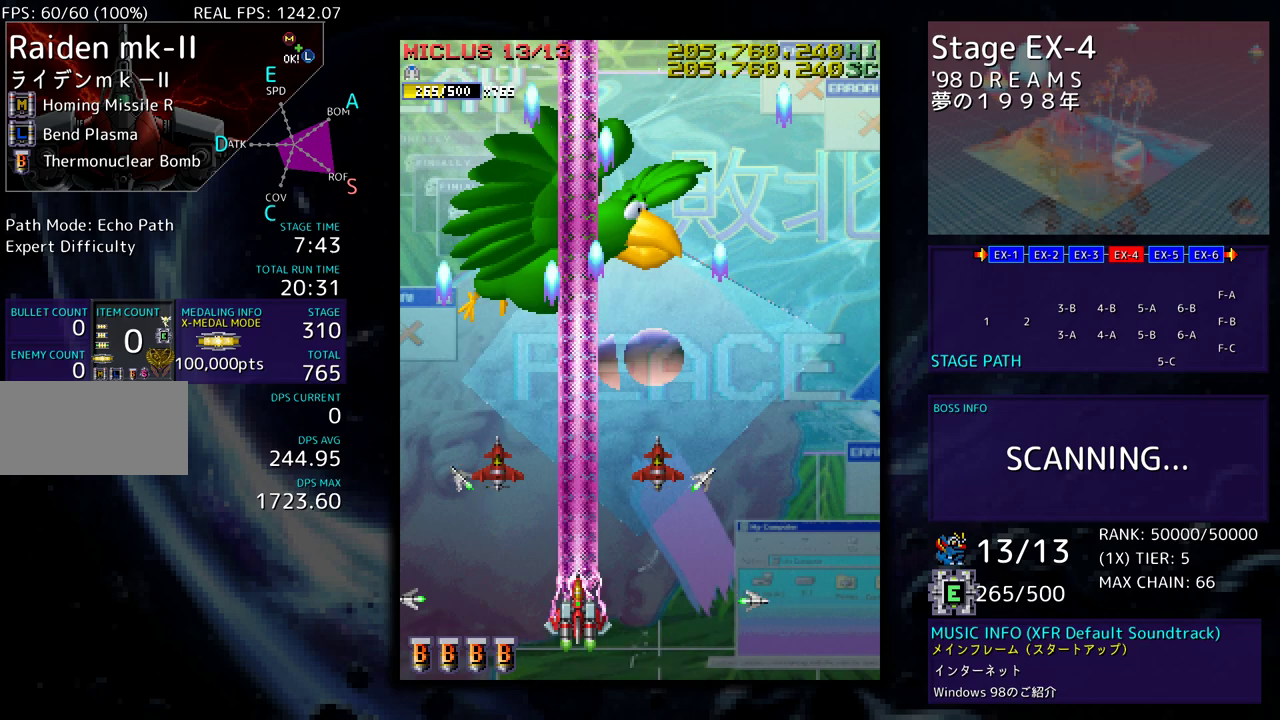
{"buttons": [], "events": []}
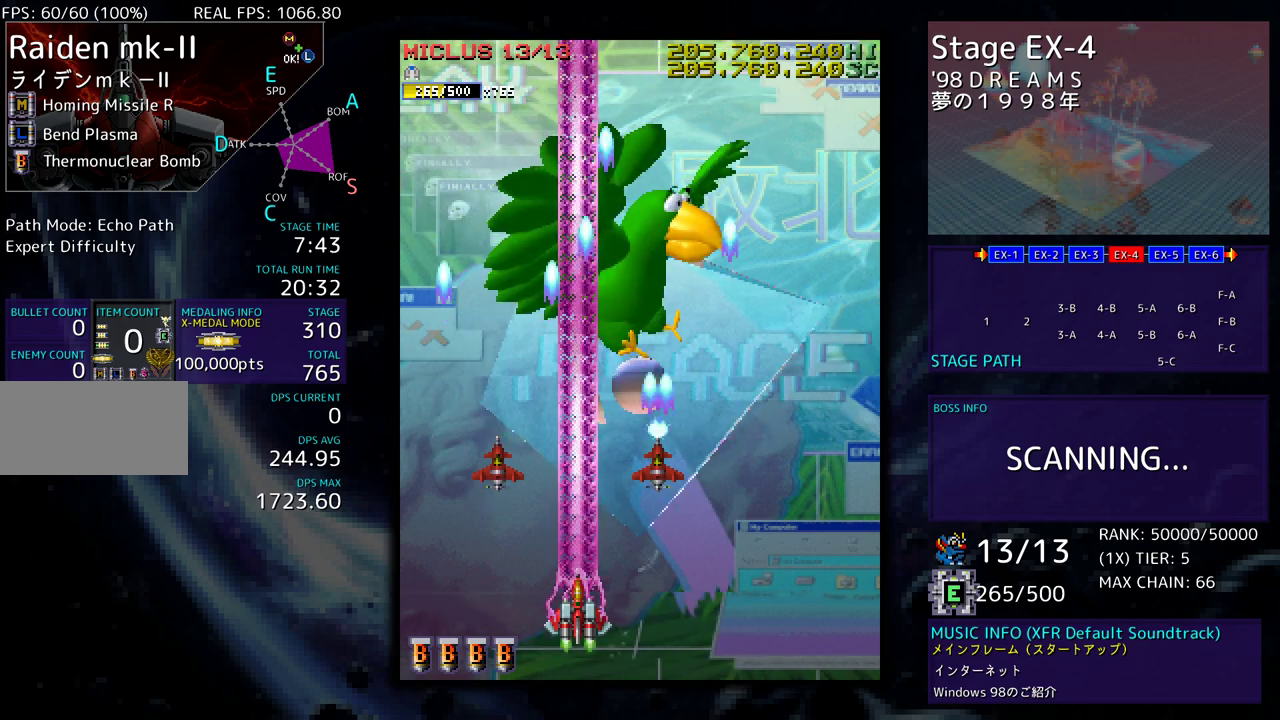
{"buttons": [], "events": []}
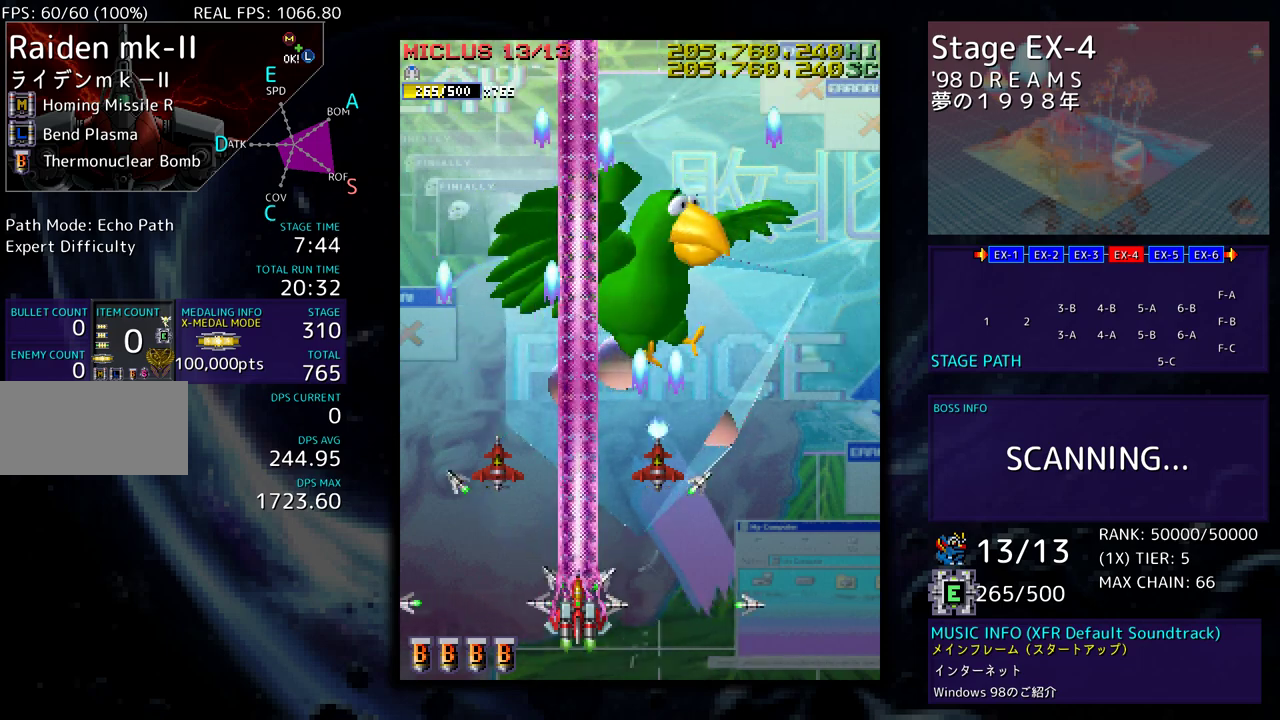
{"buttons": ["DPAD_UP", "DPAD_LEFT"], "events": [[133, "DPAD_LEFT", "down"], [133, "DPAD_UP", "down"]]}
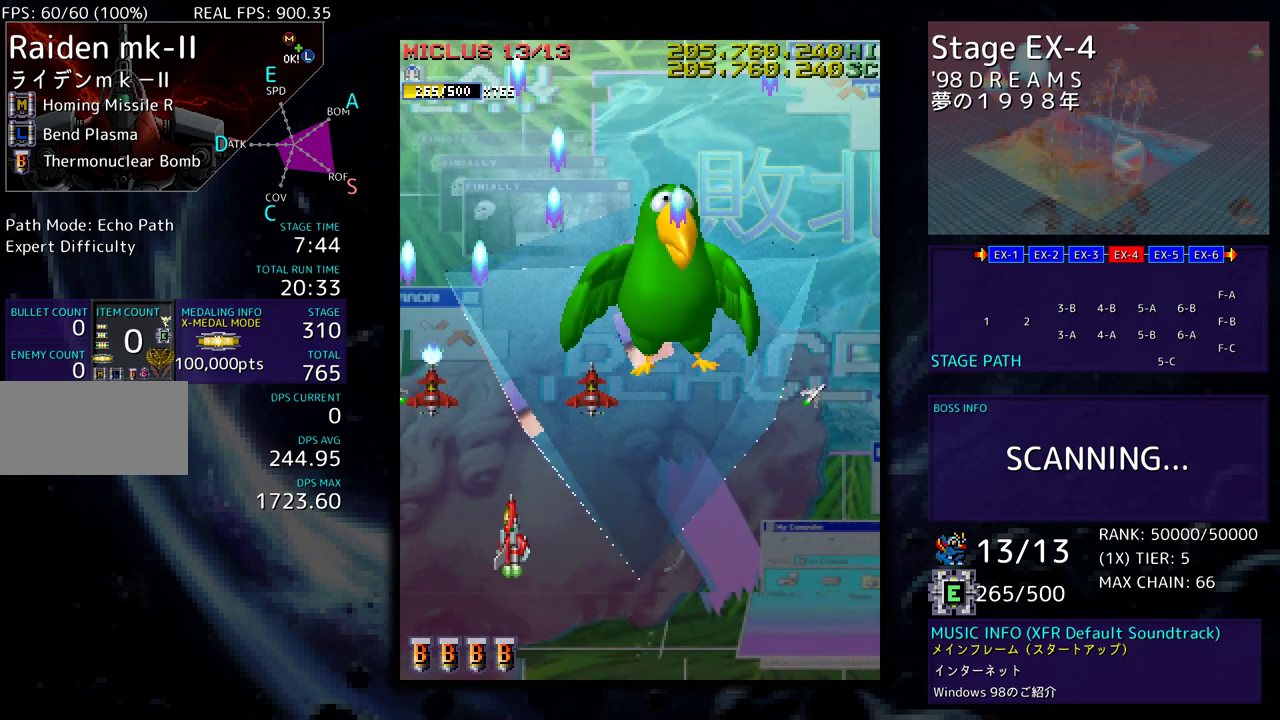
{"buttons": ["DPAD_DOWN", "DPAD_RIGHT"], "events": [[100, "DPAD_UP", "up"], [117, "DPAD_DOWN", "down"], [133, "DPAD_LEFT", "up"], [167, "DPAD_RIGHT", "down"]]}
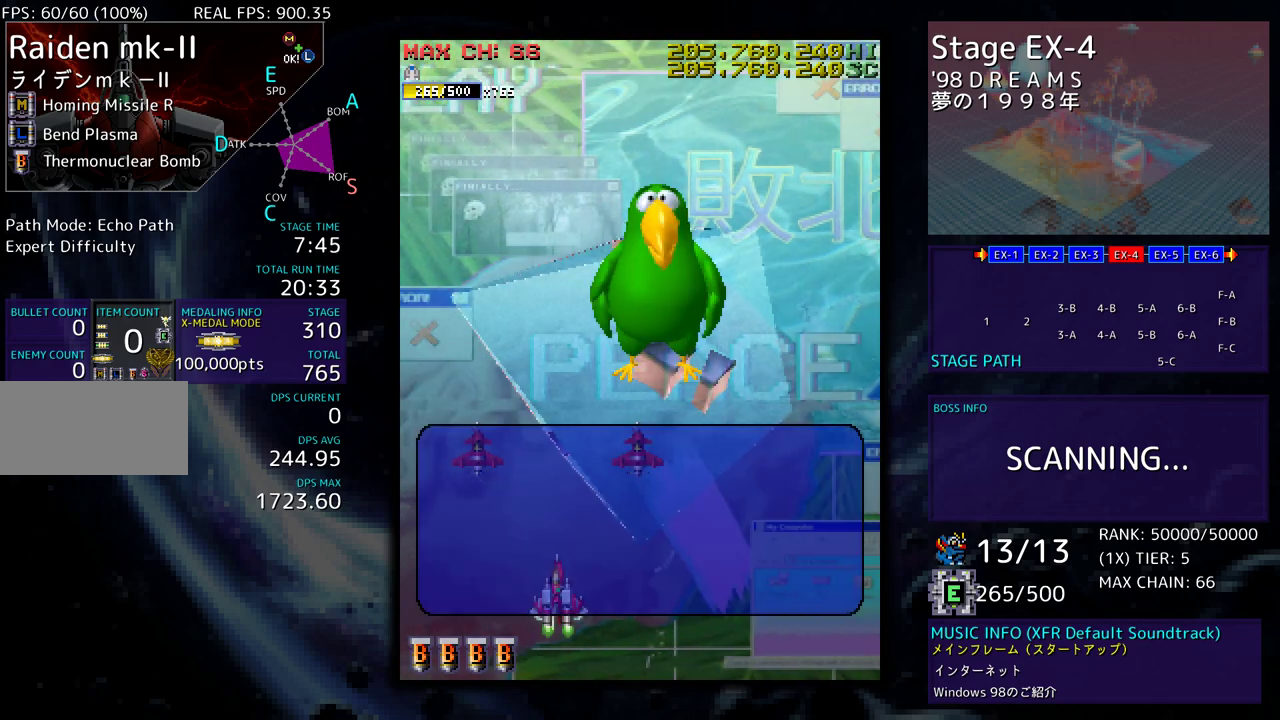
{"buttons": ["DPAD_UP"], "events": [[33, "DPAD_DOWN", "up"], [217, "DPAD_UP", "down"], [250, "DPAD_RIGHT", "up"], [283, "DPAD_LEFT", "down"], [467, "DPAD_LEFT", "up"]]}
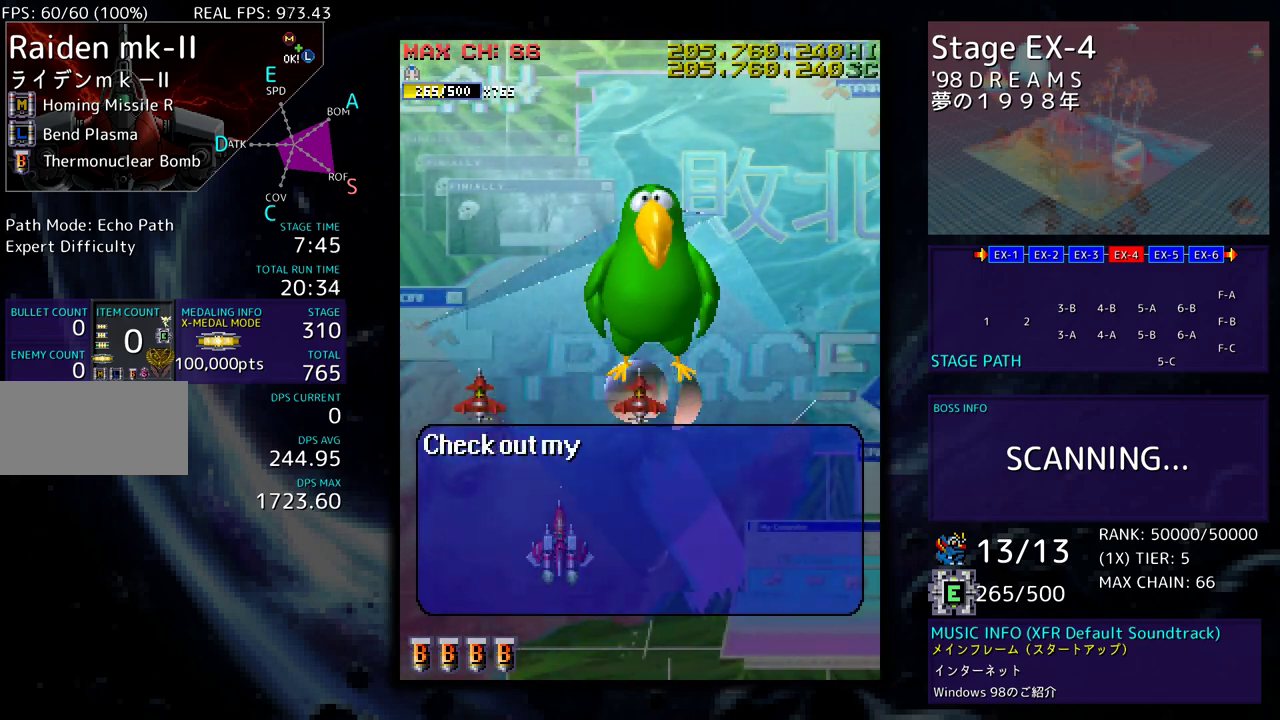
{"buttons": ["DPAD_LEFT"], "events": [[83, "DPAD_LEFT", "down"], [100, "DPAD_LEFT", "up"], [100, "DPAD_UP", "up"], [283, "DPAD_DOWN", "down"], [283, "DPAD_LEFT", "down"], [350, "DPAD_DOWN", "up"]]}
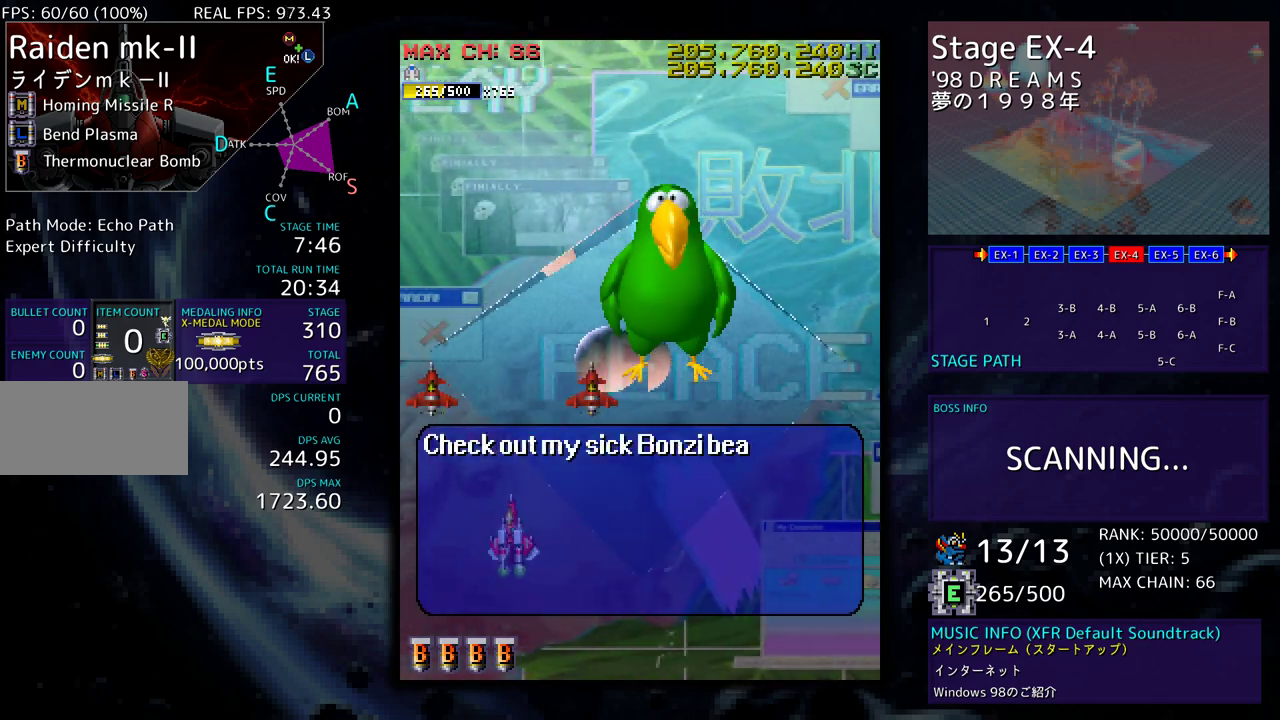
{"buttons": [], "events": [[100, "DPAD_LEFT", "up"]]}
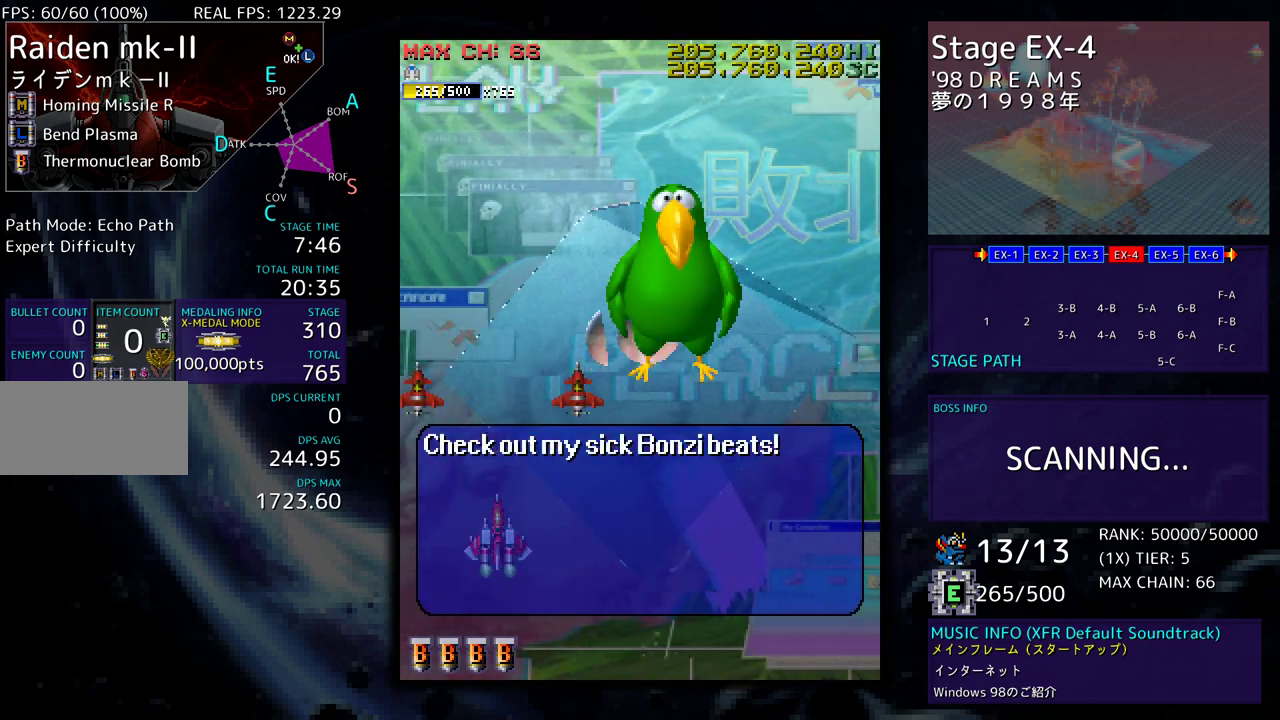
{"buttons": [], "events": []}
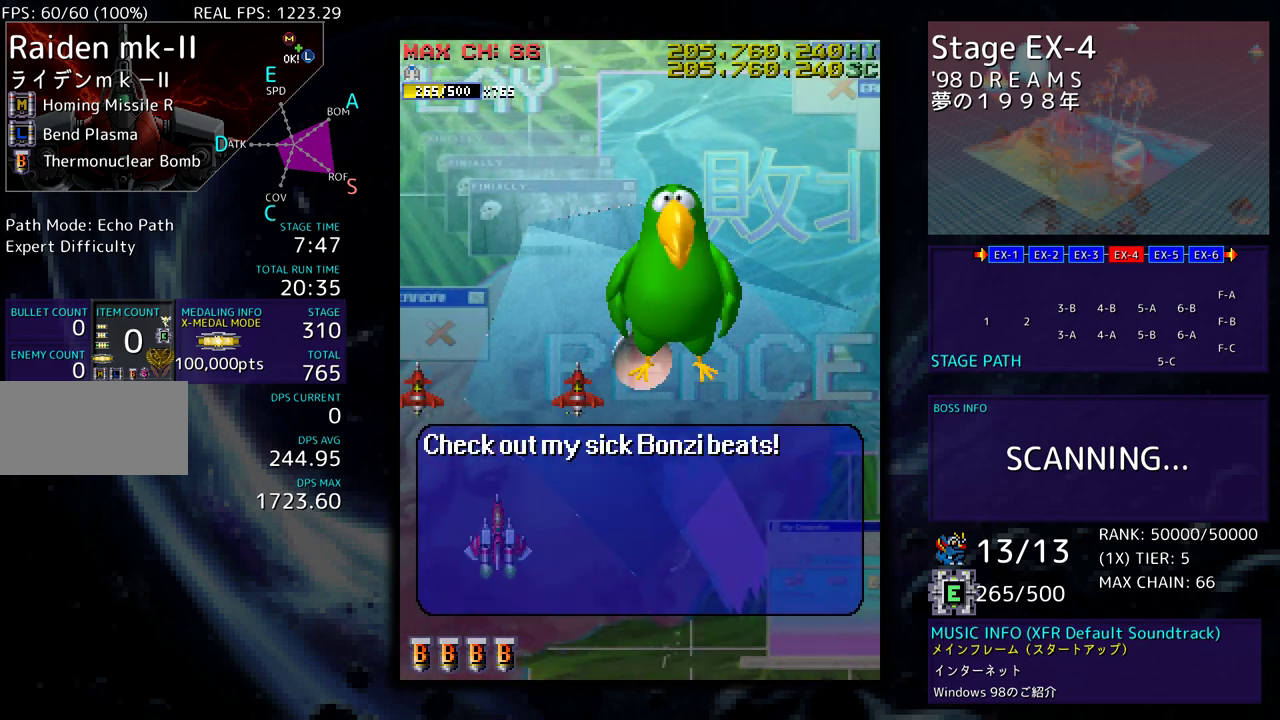
{"buttons": [], "events": []}
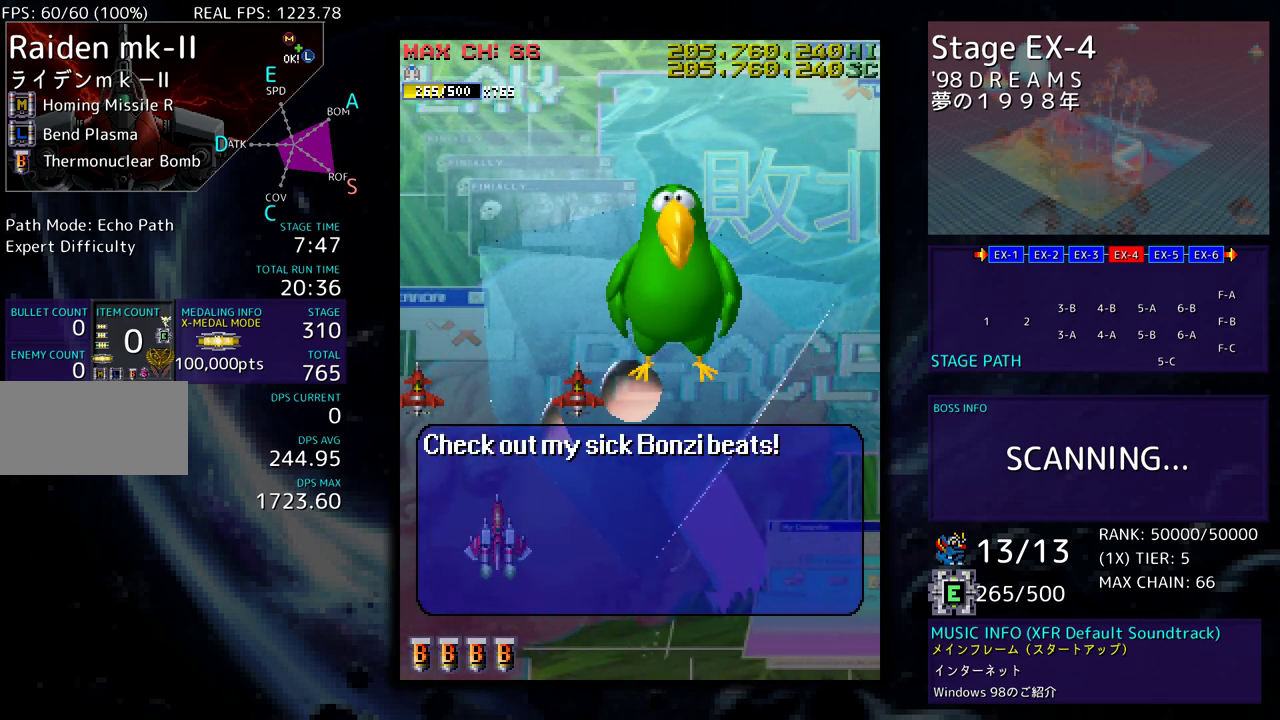
{"buttons": [], "events": []}
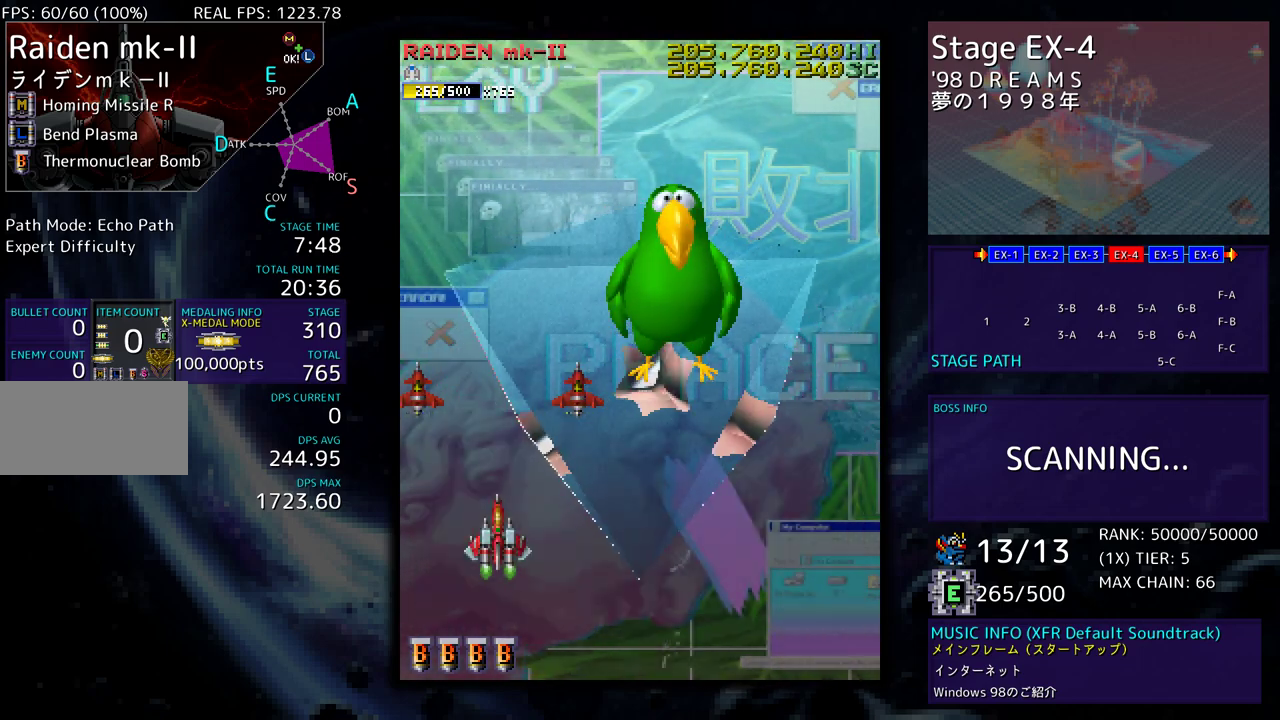
{"buttons": [], "events": []}
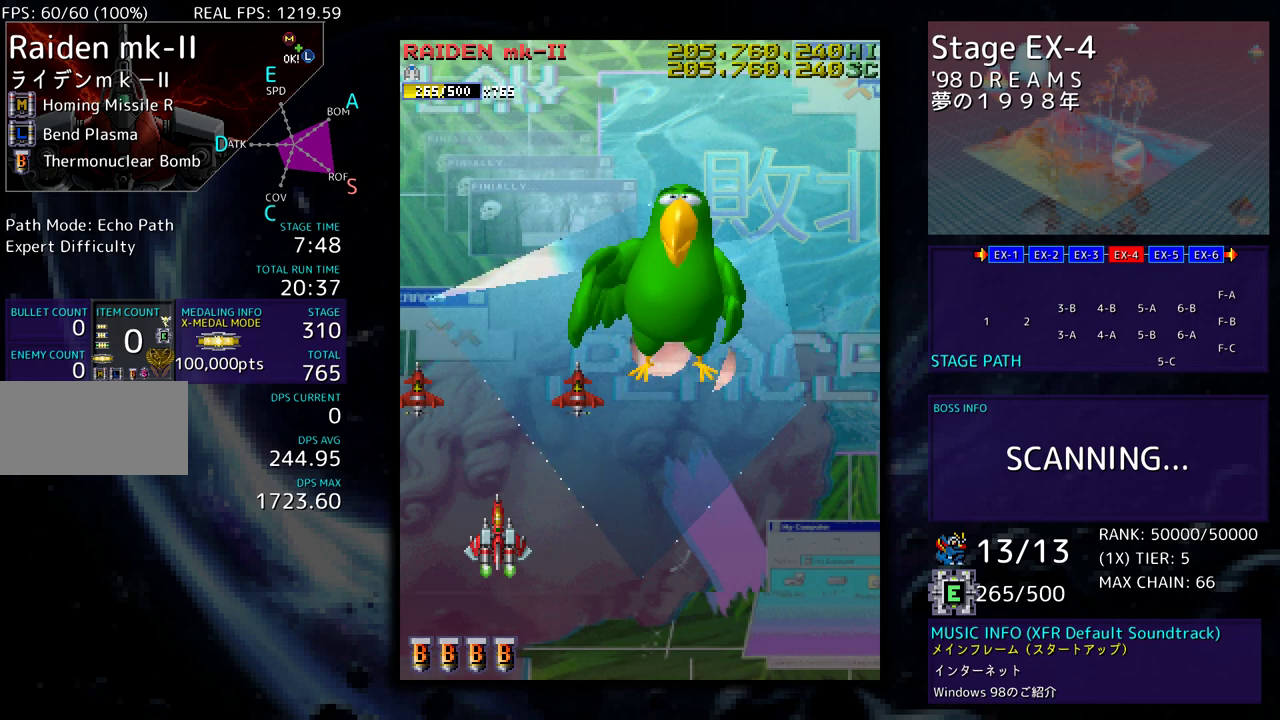
{"buttons": ["DPAD_DOWN", "DPAD_RIGHT"], "events": [[283, "DPAD_DOWN", "down"], [283, "DPAD_RIGHT", "down"]]}
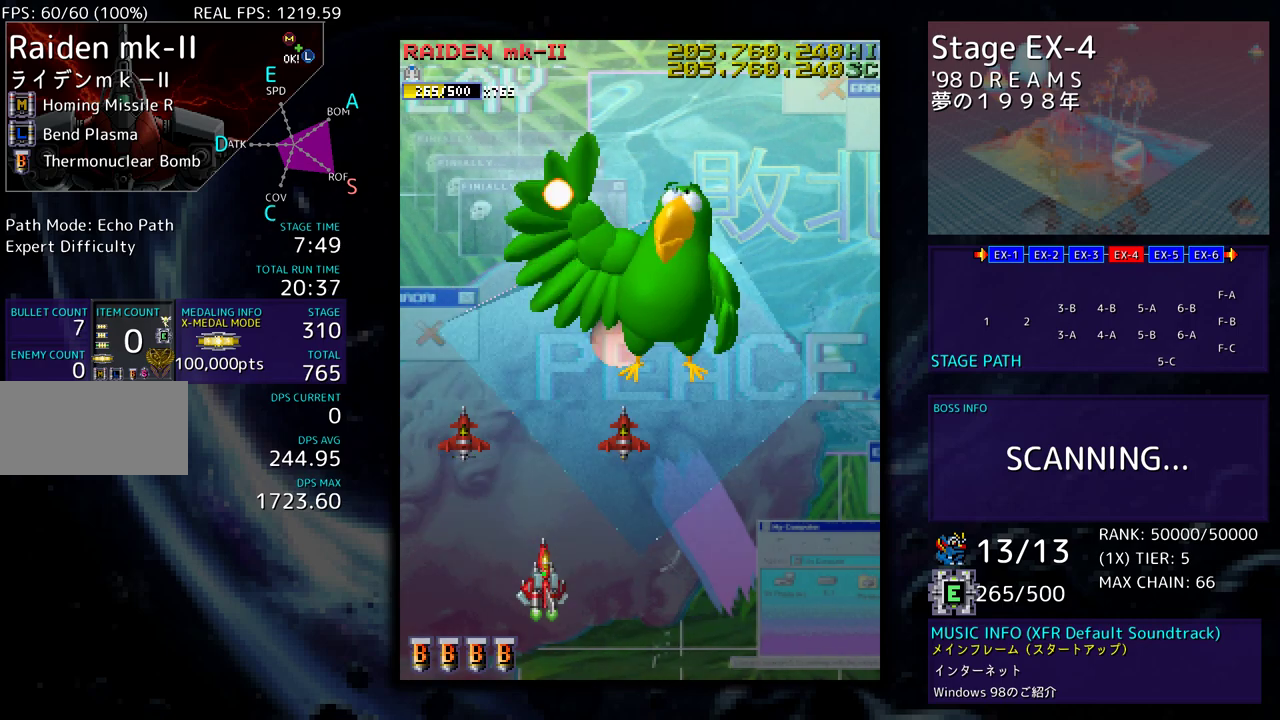
{"buttons": ["DPAD_RIGHT"], "events": [[300, "DPAD_DOWN", "up"]]}
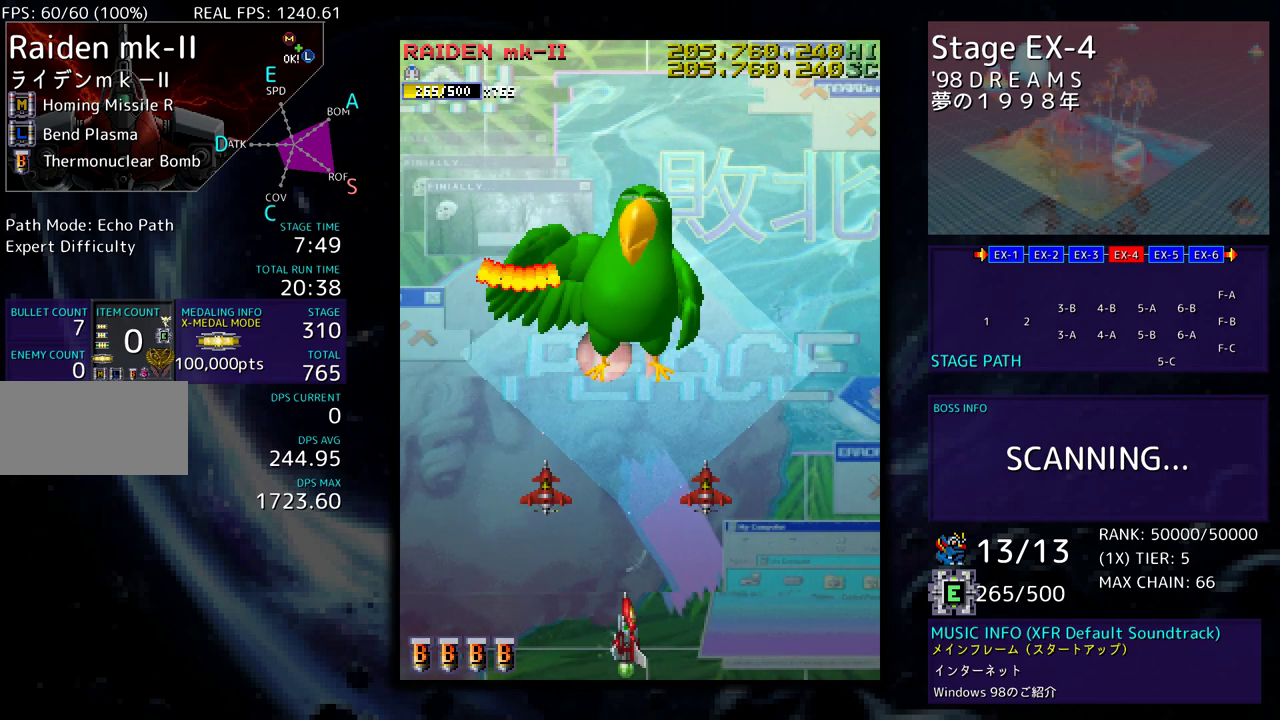
{"buttons": ["DPAD_UP", "DPAD_RIGHT"], "events": [[250, "DPAD_UP", "down"]]}
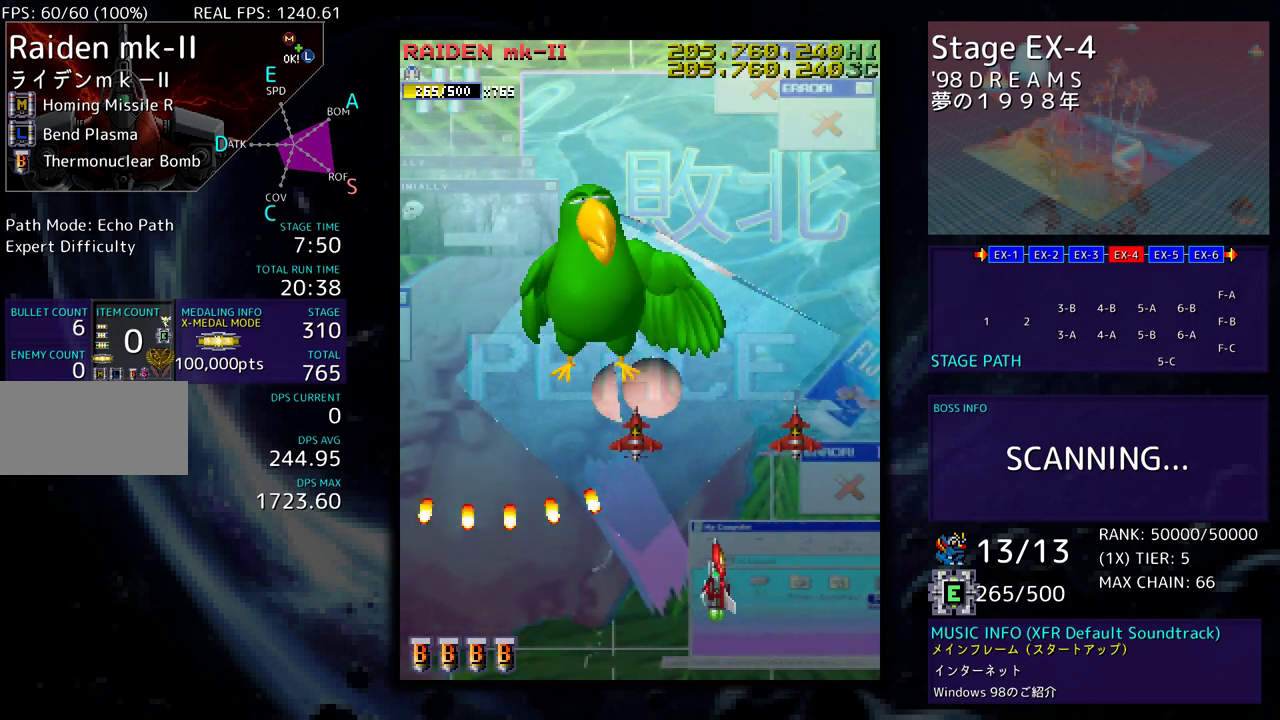
{"buttons": ["DPAD_DOWN", "DPAD_LEFT"], "events": [[50, "DPAD_RIGHT", "up"], [83, "DPAD_LEFT", "down"], [167, "DPAD_UP", "up"], [183, "DPAD_DOWN", "down"]]}
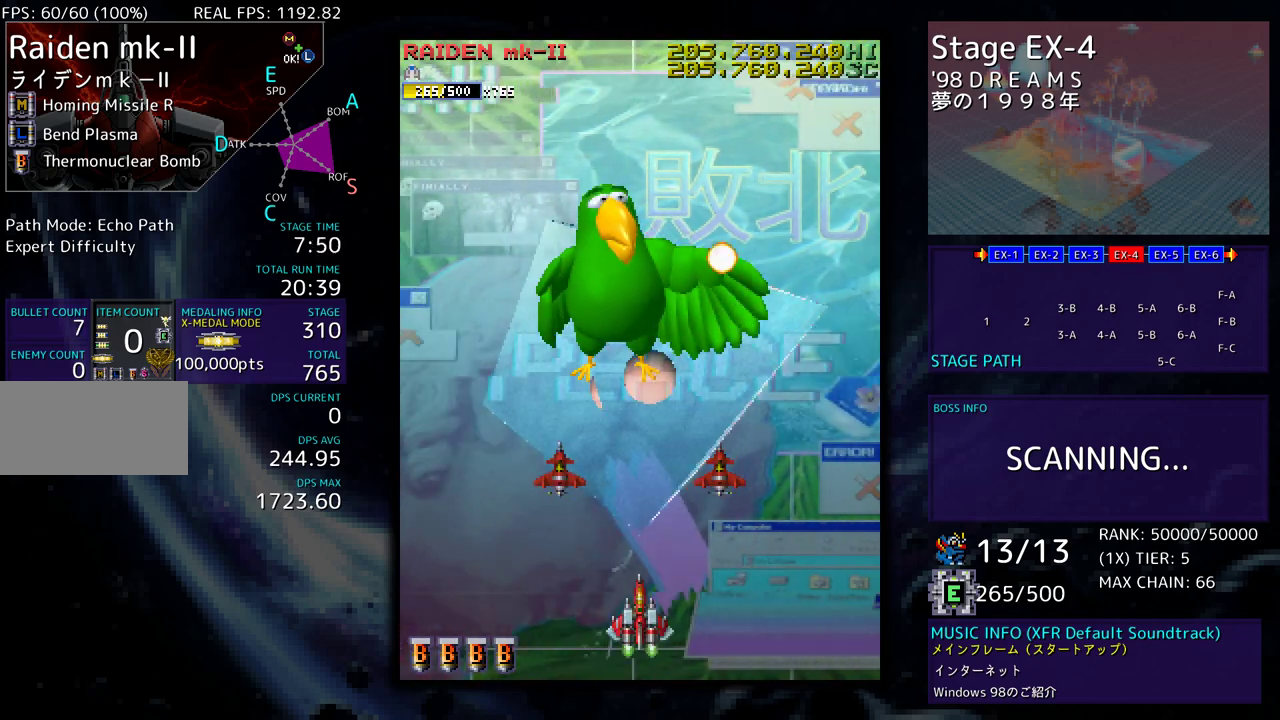
{"buttons": ["DPAD_UP", "DPAD_LEFT"], "events": [[67, "DPAD_DOWN", "up"], [383, "DPAD_UP", "down"]]}
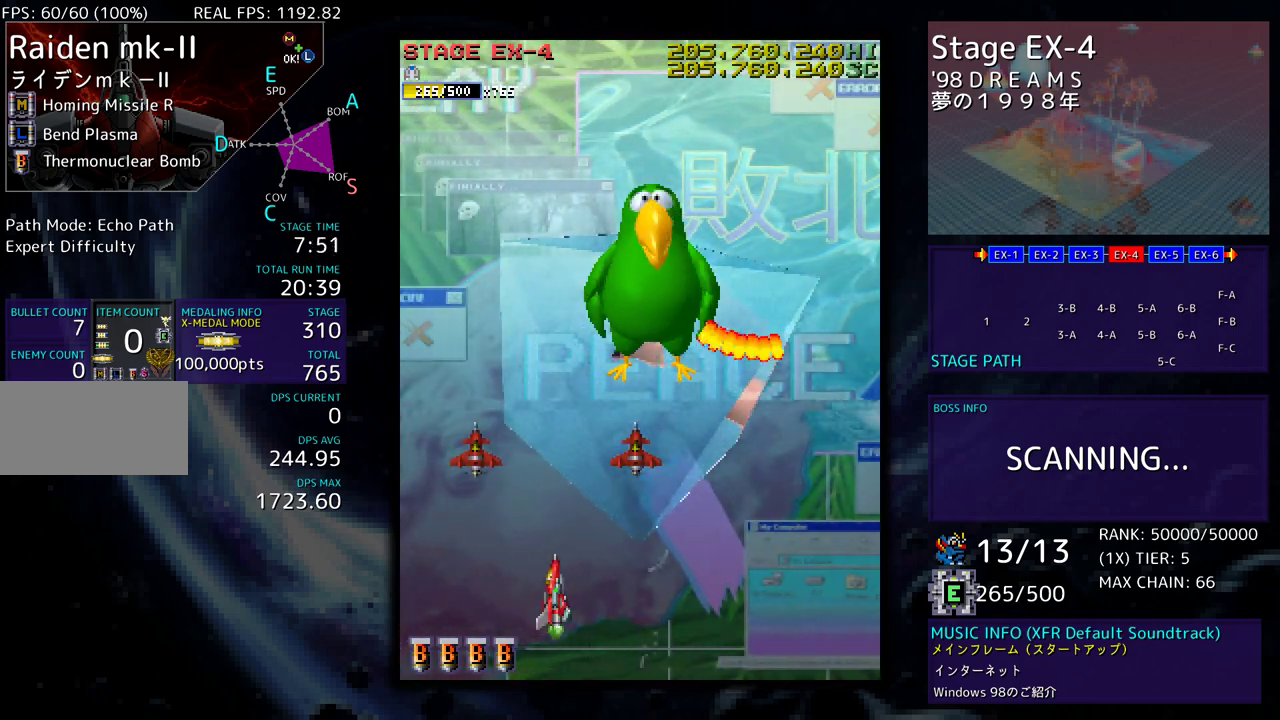
{"buttons": ["DPAD_UP"], "events": [[350, "DPAD_LEFT", "up"]]}
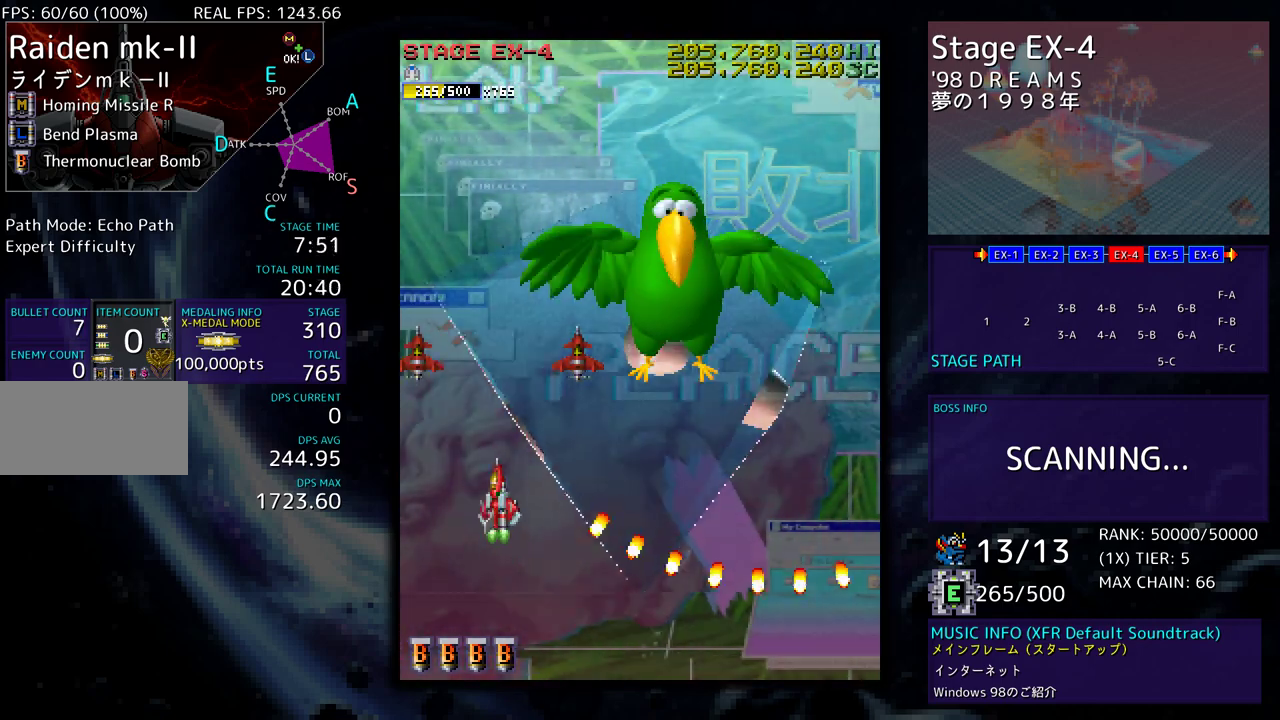
{"buttons": ["DPAD_DOWN", "DPAD_RIGHT"], "events": [[333, "DPAD_RIGHT", "down"], [333, "DPAD_UP", "up"], [350, "DPAD_DOWN", "down"]]}
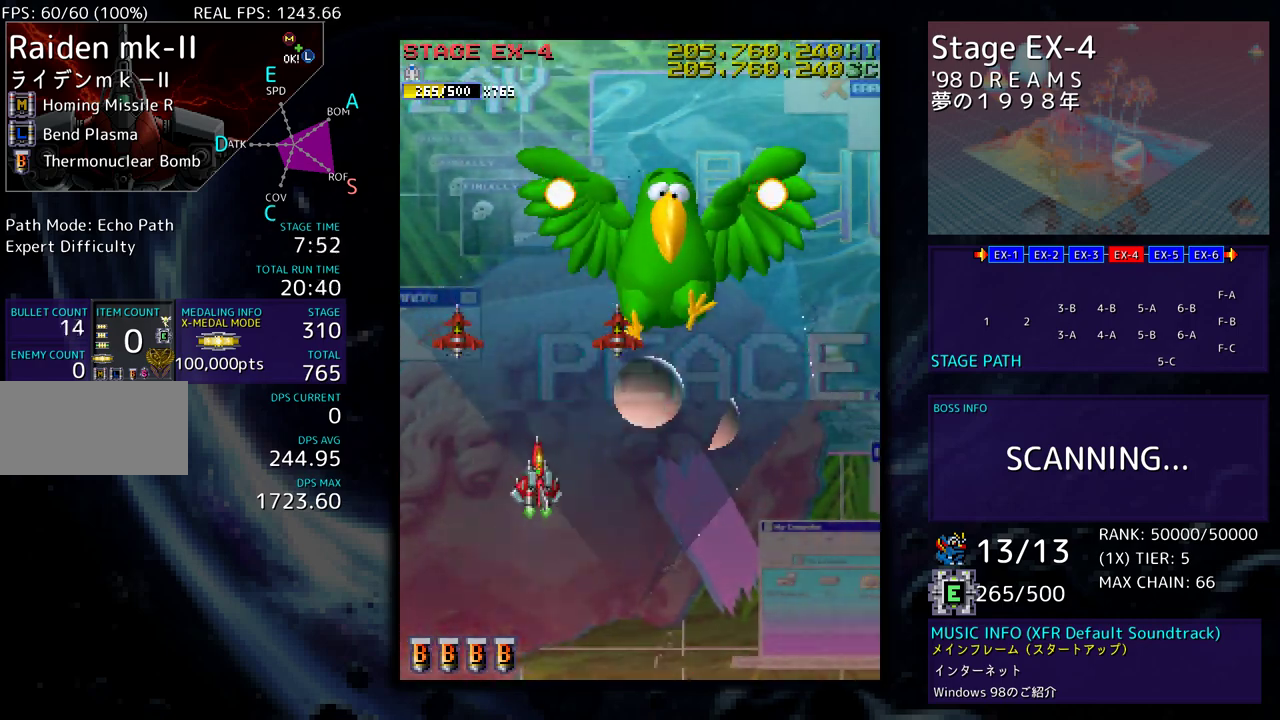
{"buttons": ["DPAD_DOWN", "DPAD_RIGHT"], "events": []}
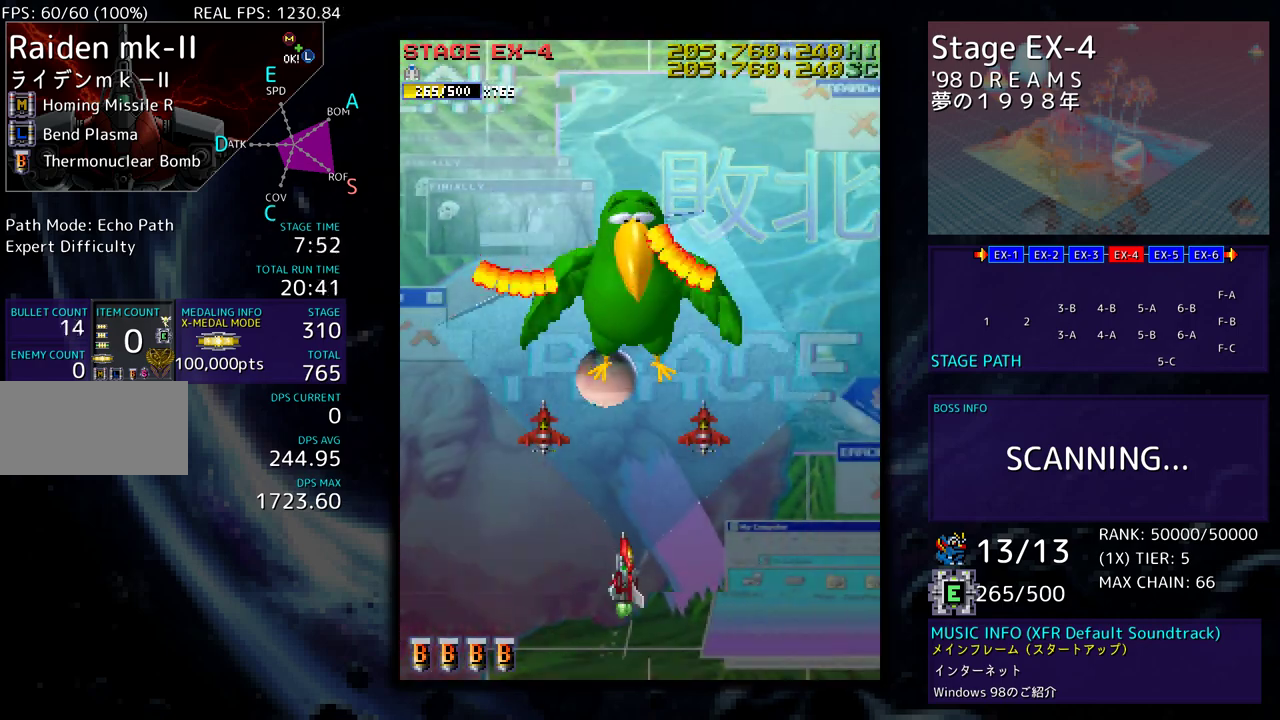
{"buttons": ["DPAD_DOWN", "DPAD_RIGHT"], "events": []}
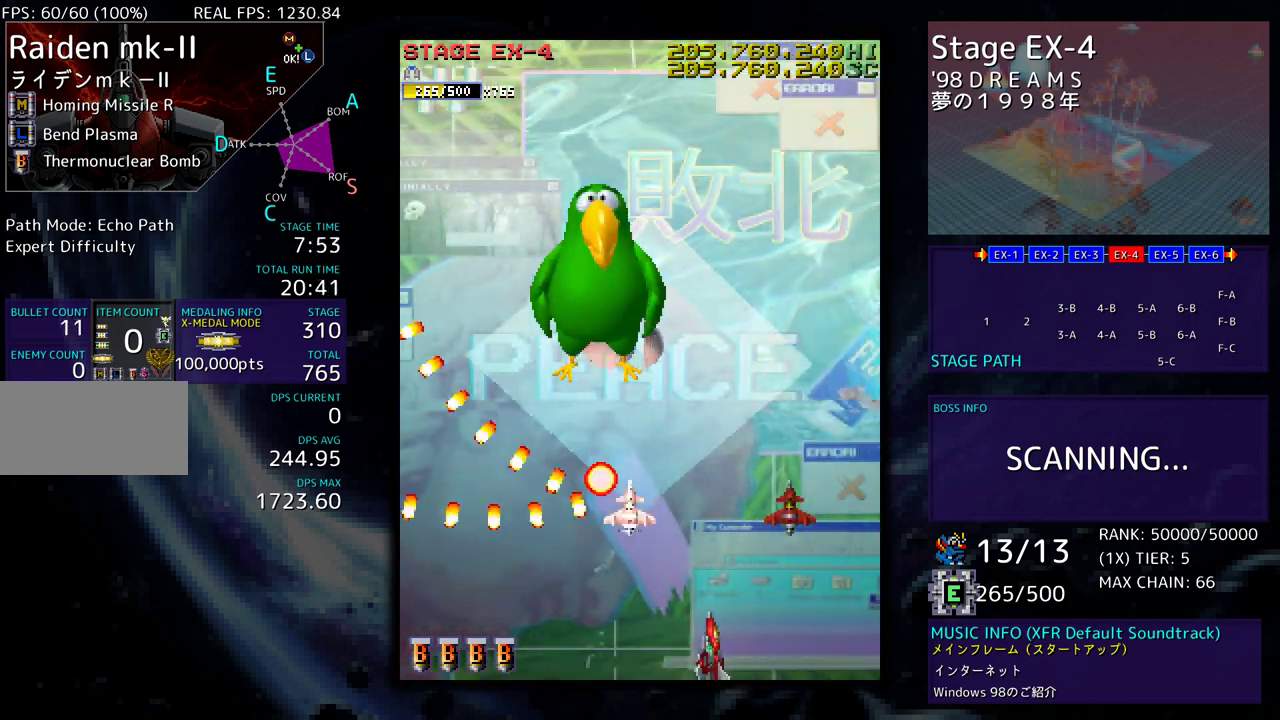
{"buttons": ["DPAD_LEFT"], "events": [[50, "DPAD_DOWN", "up"], [67, "DPAD_UP", "down"], [267, "DPAD_RIGHT", "up"], [317, "DPAD_LEFT", "down"], [500, "DPAD_UP", "up"]]}
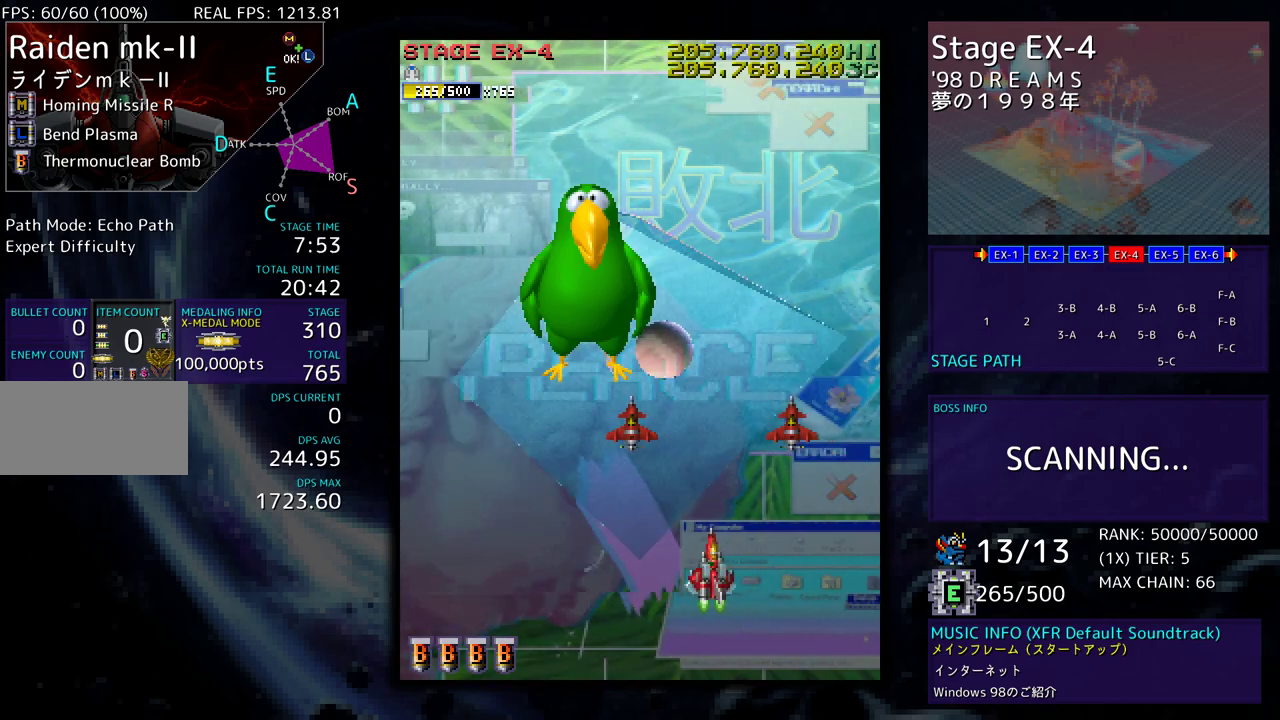
{"buttons": ["DPAD_LEFT"], "events": [[17, "DPAD_DOWN", "down"], [250, "DPAD_DOWN", "up"]]}
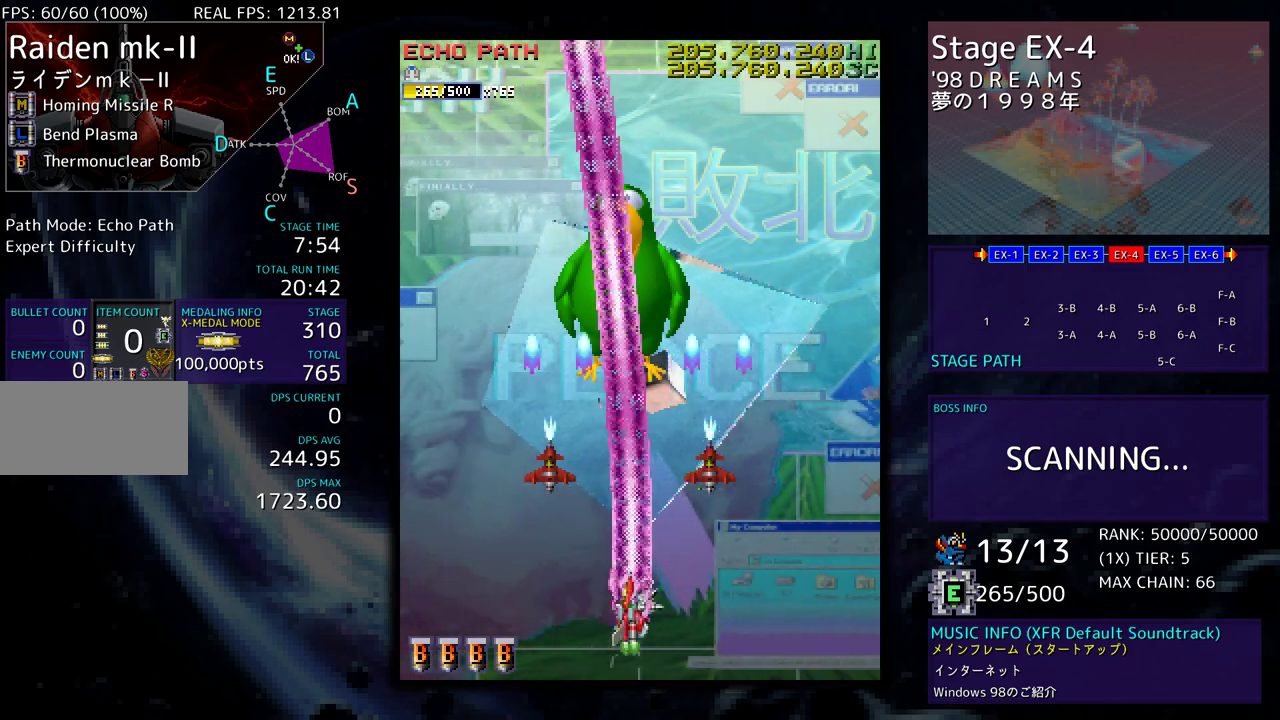
{"buttons": [], "events": [[33, "DPAD_LEFT", "up"]]}
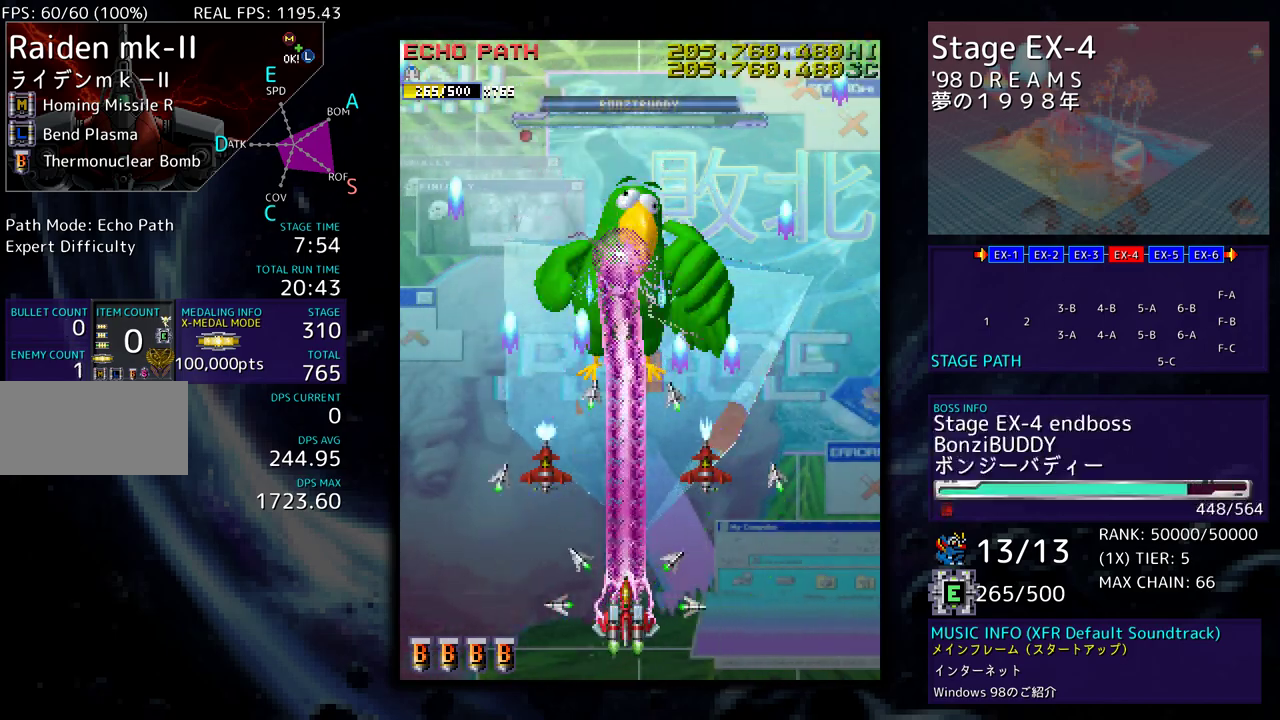
{"buttons": [], "events": []}
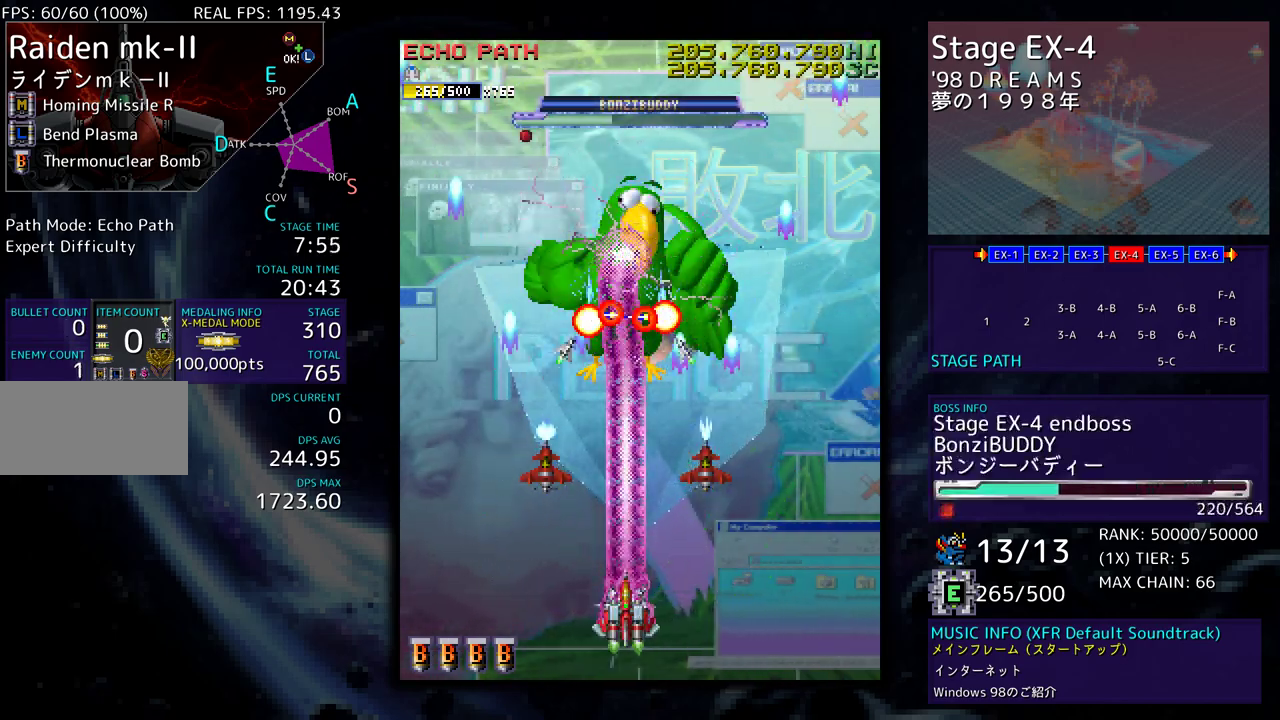
{"buttons": [], "events": []}
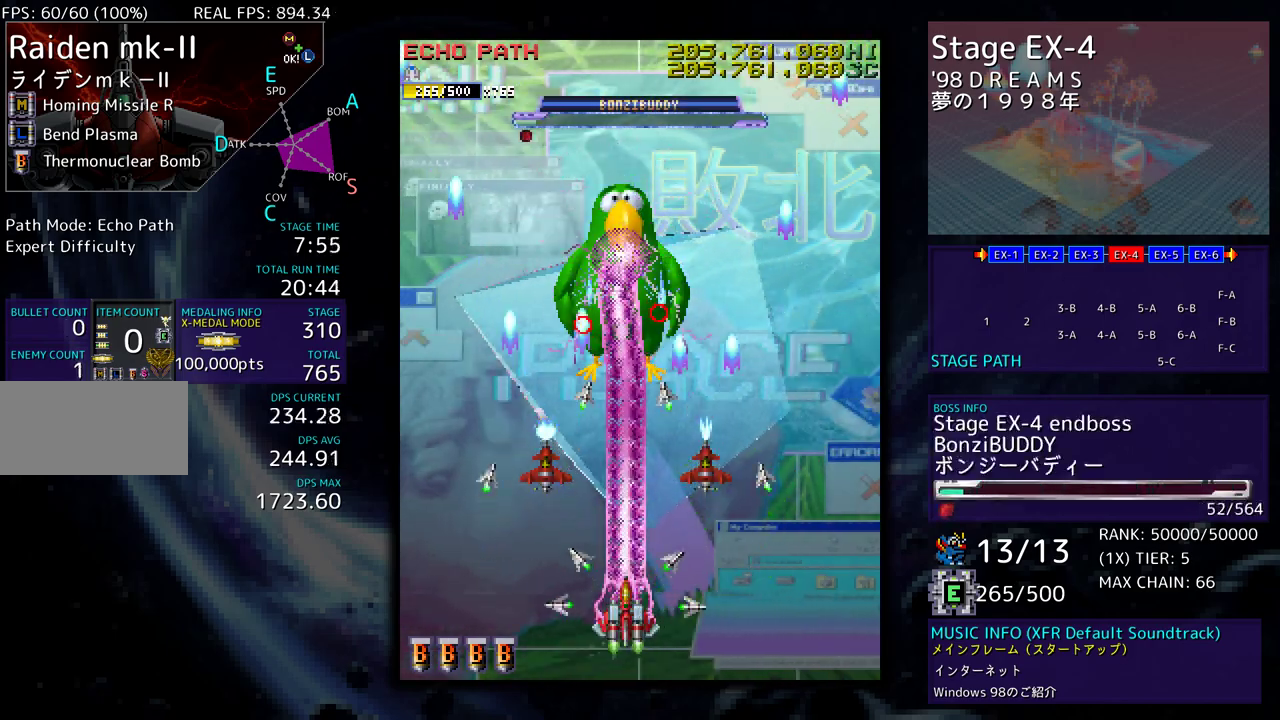
{"buttons": [], "events": []}
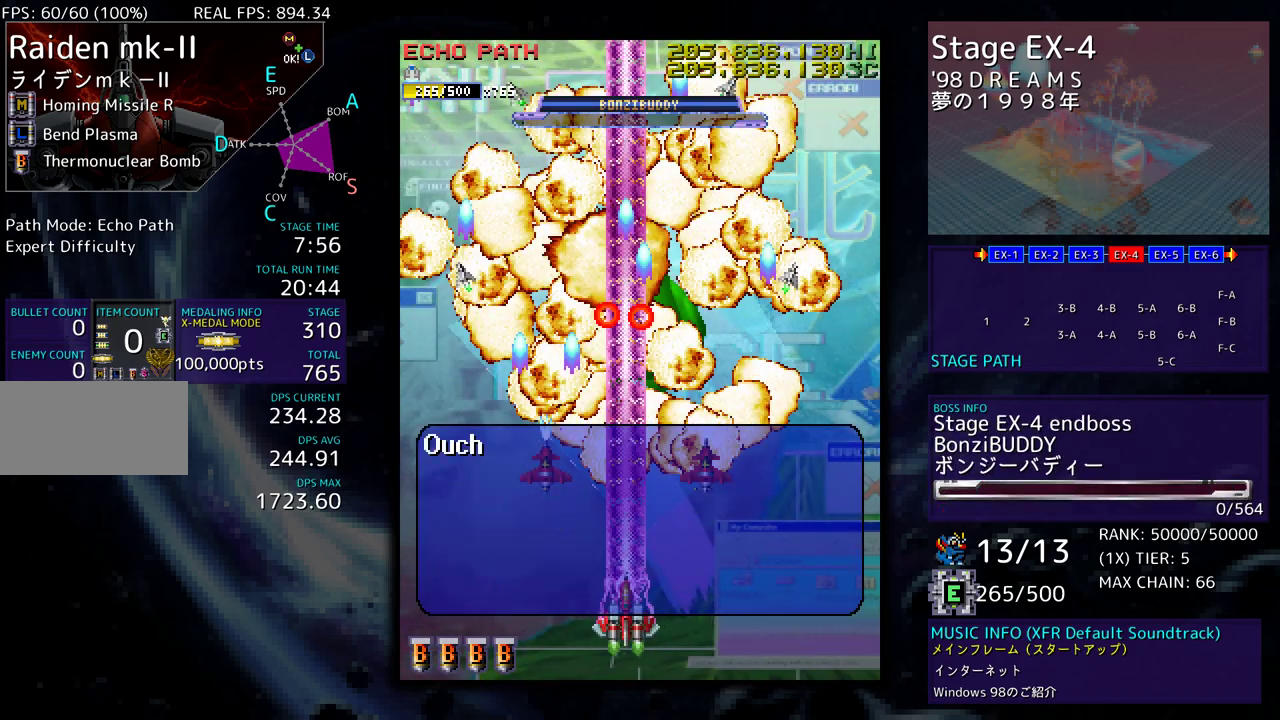
{"buttons": [], "events": [[67, "DPAD_LEFT", "down"], [133, "DPAD_UP", "down"], [483, "DPAD_LEFT", "up"], [500, "DPAD_UP", "up"]]}